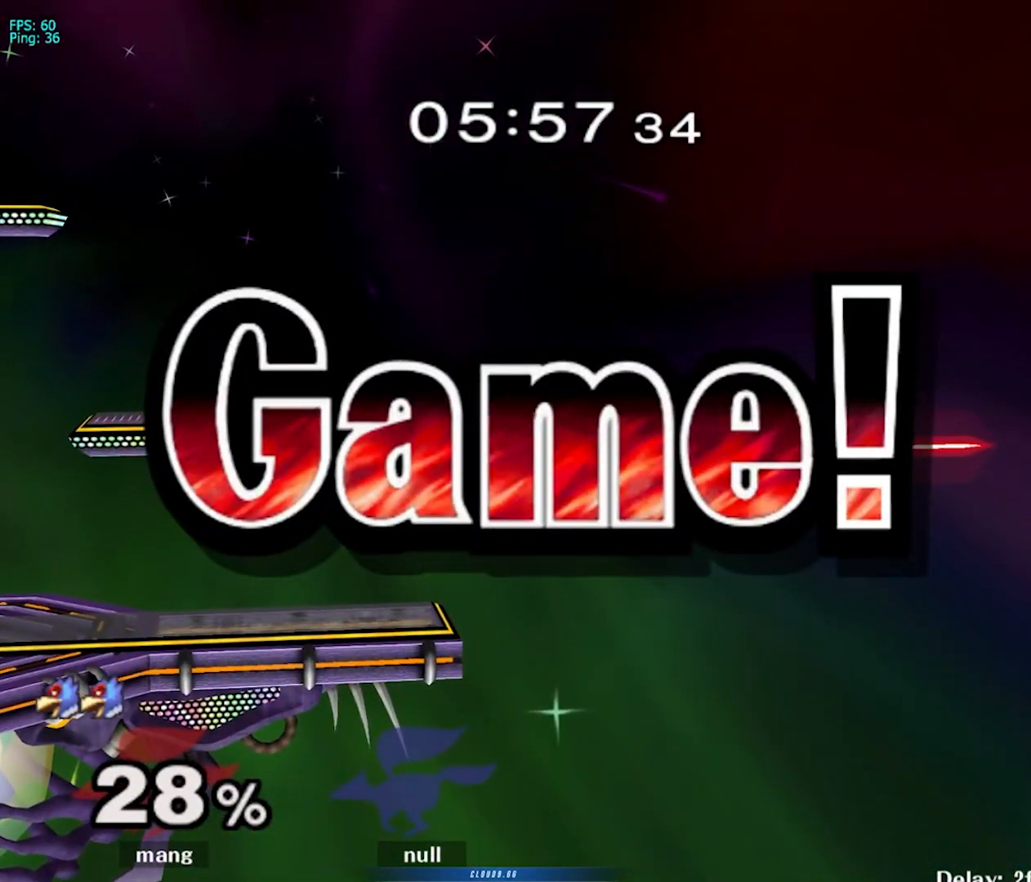
Gameplay with a controller (Nintendo layout); each line is a JSON object with the inputs held at the frame after it. "events" lists button and stick changes between this image and that frame as [ms after this image, input, new state], when the widget could be followed in between. Not read: L3 R3.
{"buttons": [], "left_stick": "center", "right_stick": "center", "events": [[200, "right_stick", "left"], [300, "right_stick", "center"]]}
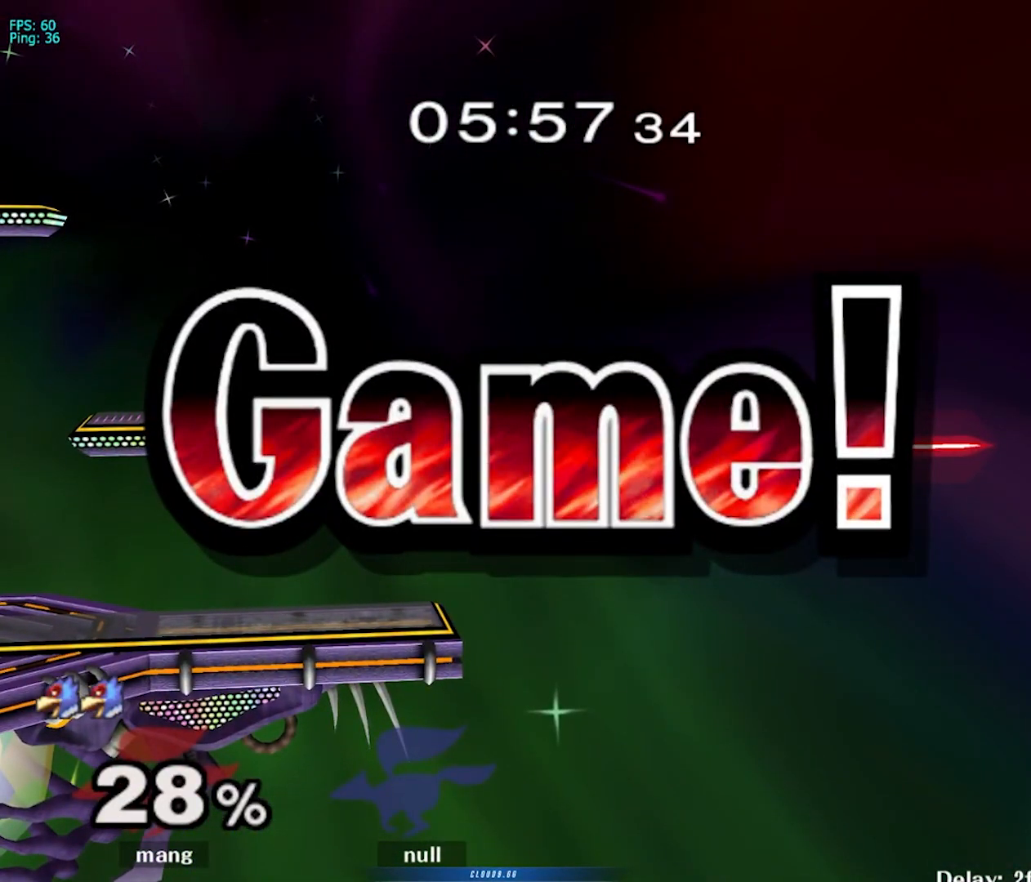
{"buttons": [], "left_stick": "center", "right_stick": "center", "events": []}
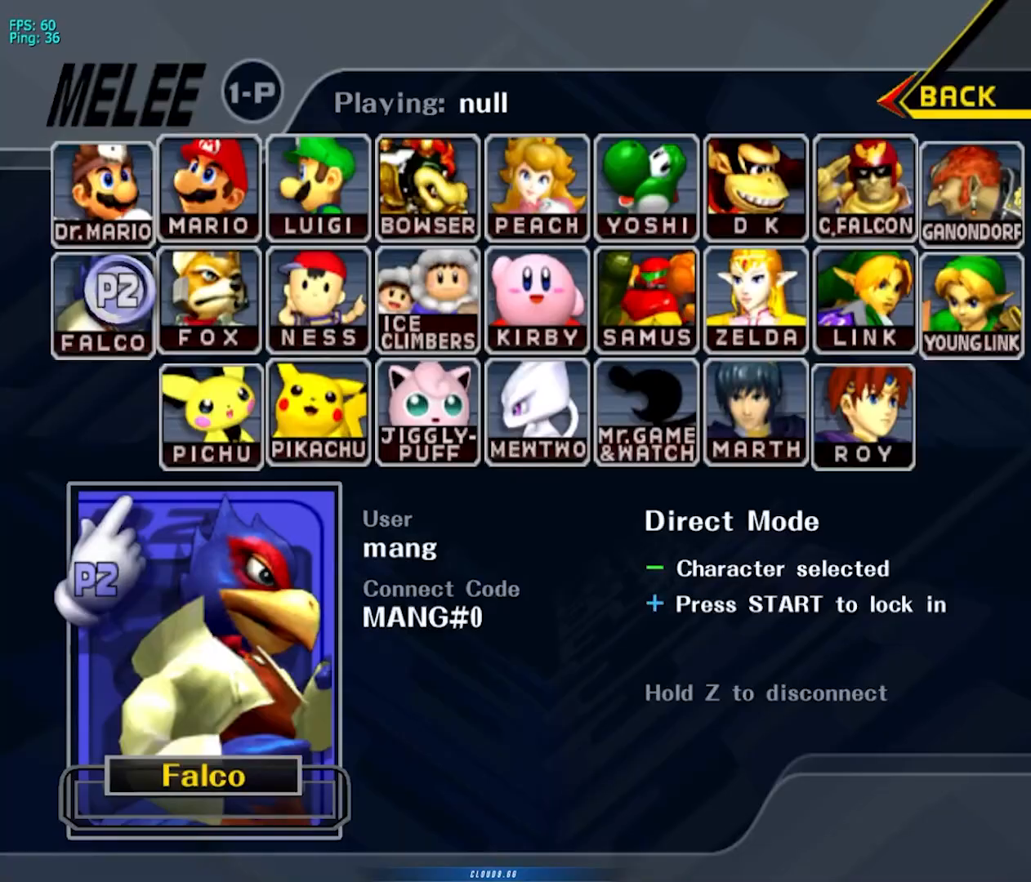
{"buttons": [], "left_stick": "center", "right_stick": "center", "events": []}
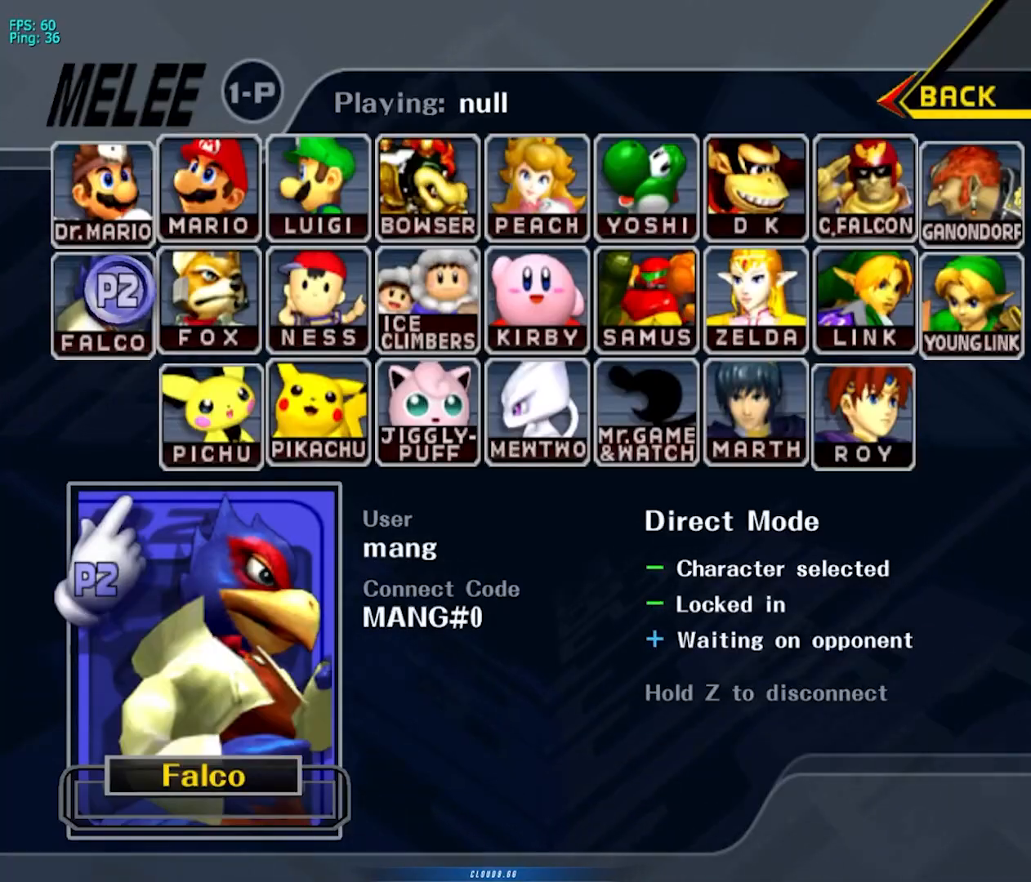
{"buttons": [], "left_stick": "down", "right_stick": "center", "events": [[167, "L1", "down"], [167, "left_stick", "down-left"], [300, "left_stick", "down"], [333, "L1", "up"], [383, "B", "down"], [483, "B", "up"]]}
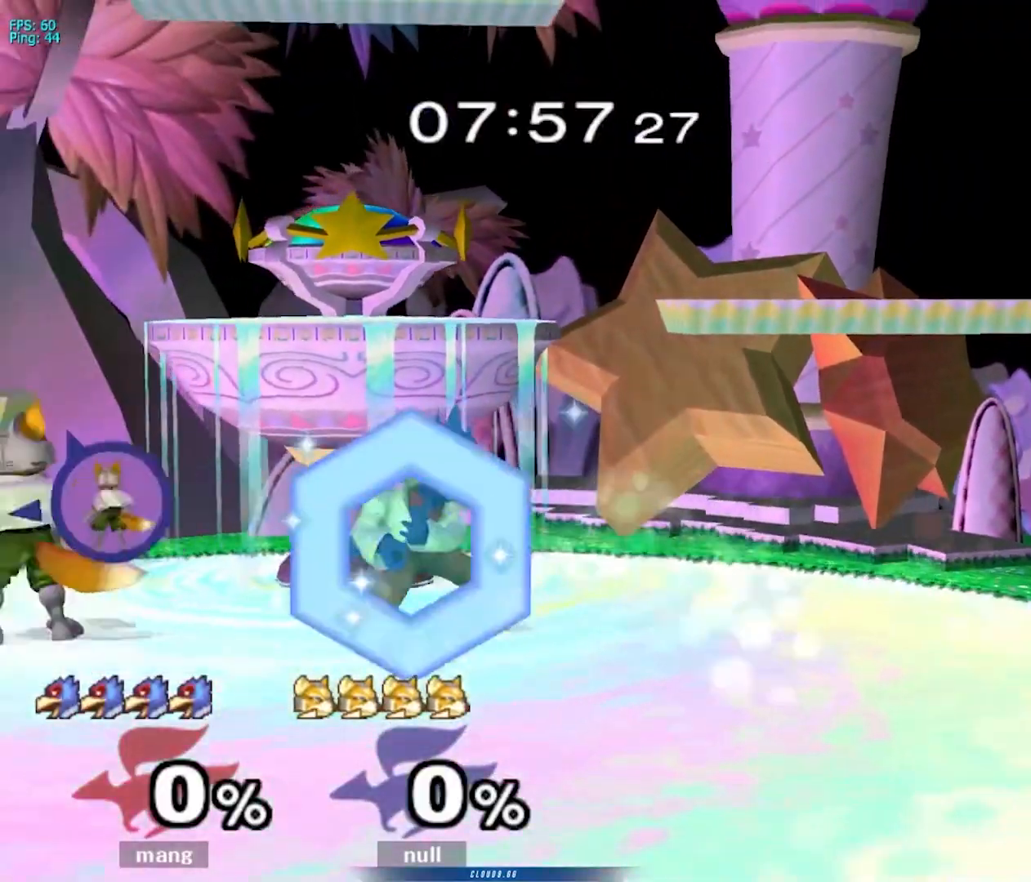
{"buttons": [], "left_stick": "left", "right_stick": "center", "events": [[50, "Y", "down"], [100, "left_stick", "down-right"], [133, "L1", "down"], [150, "Y", "up"], [233, "left_stick", "center"], [267, "L1", "up"], [317, "left_stick", "right"], [400, "A", "down"], [467, "A", "up"], [483, "left_stick", "left"]]}
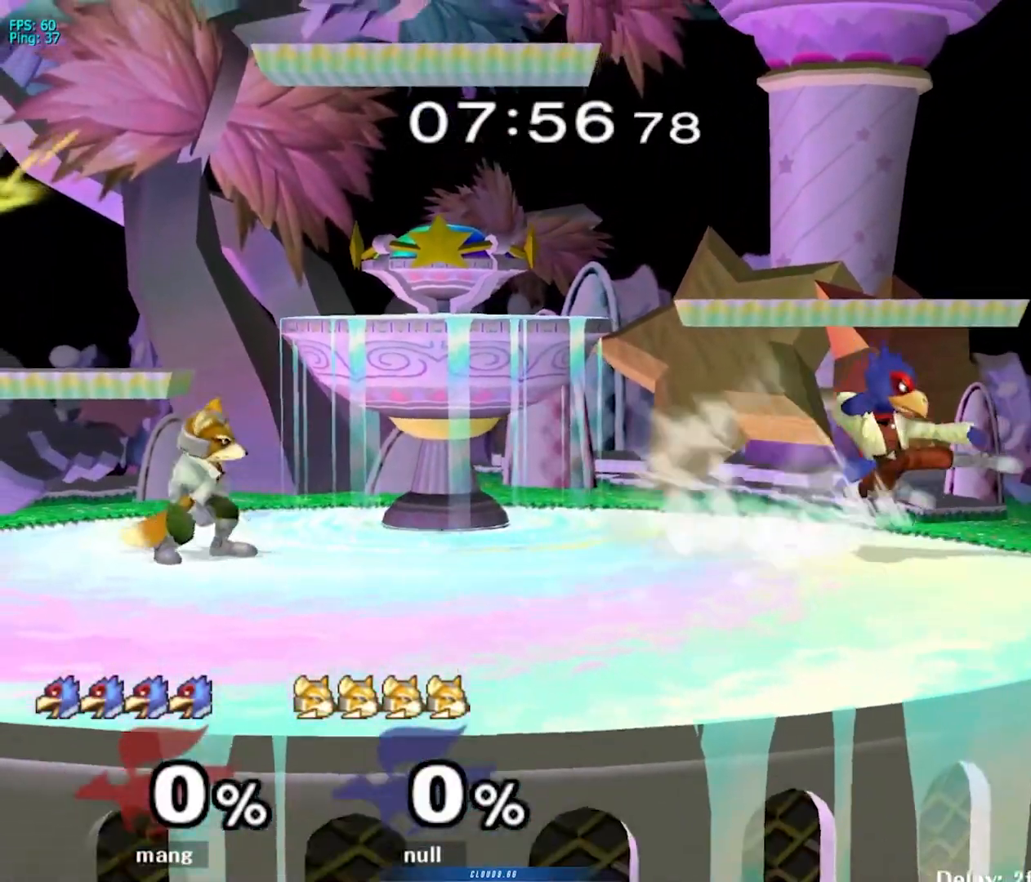
{"buttons": [], "left_stick": "center", "right_stick": "center", "events": [[33, "left_stick", "center"], [67, "B", "down"], [217, "B", "up"]]}
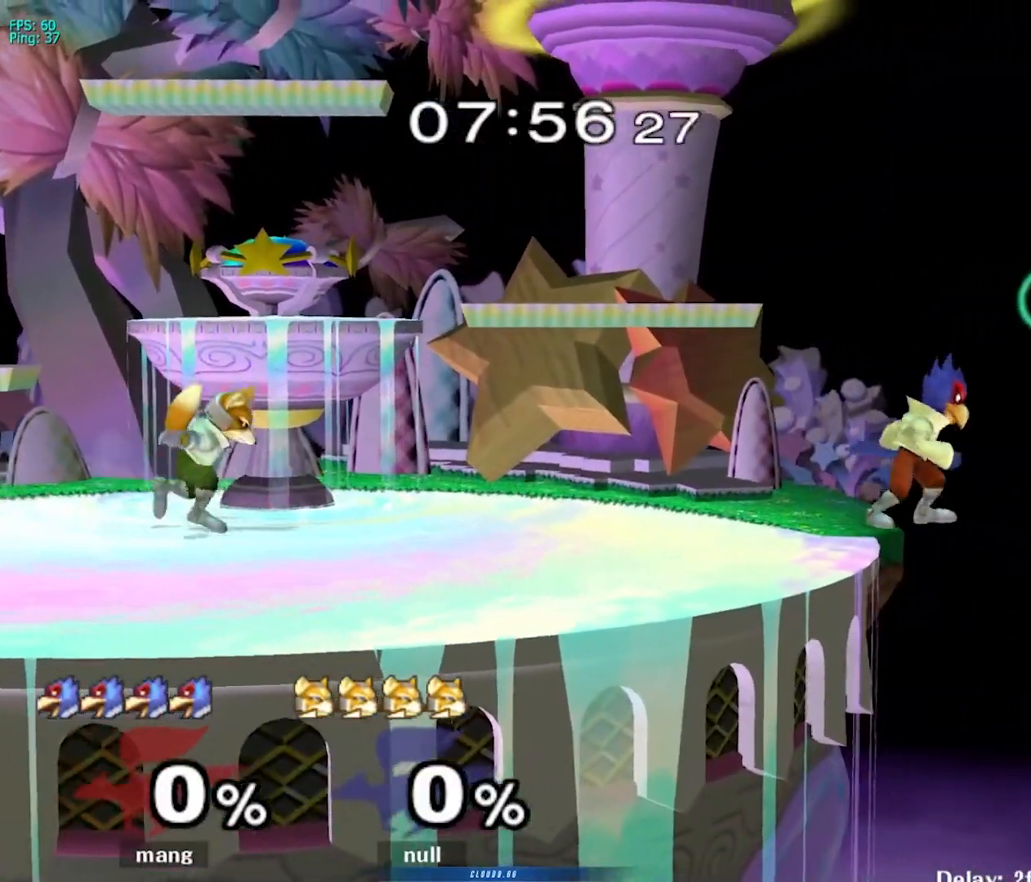
{"buttons": [], "left_stick": "left", "right_stick": "center", "events": [[33, "left_stick", "left"], [117, "Y", "down"], [167, "Y", "up"], [233, "left_stick", "center"], [250, "B", "down"], [350, "left_stick", "down"], [450, "B", "up"], [483, "left_stick", "left"]]}
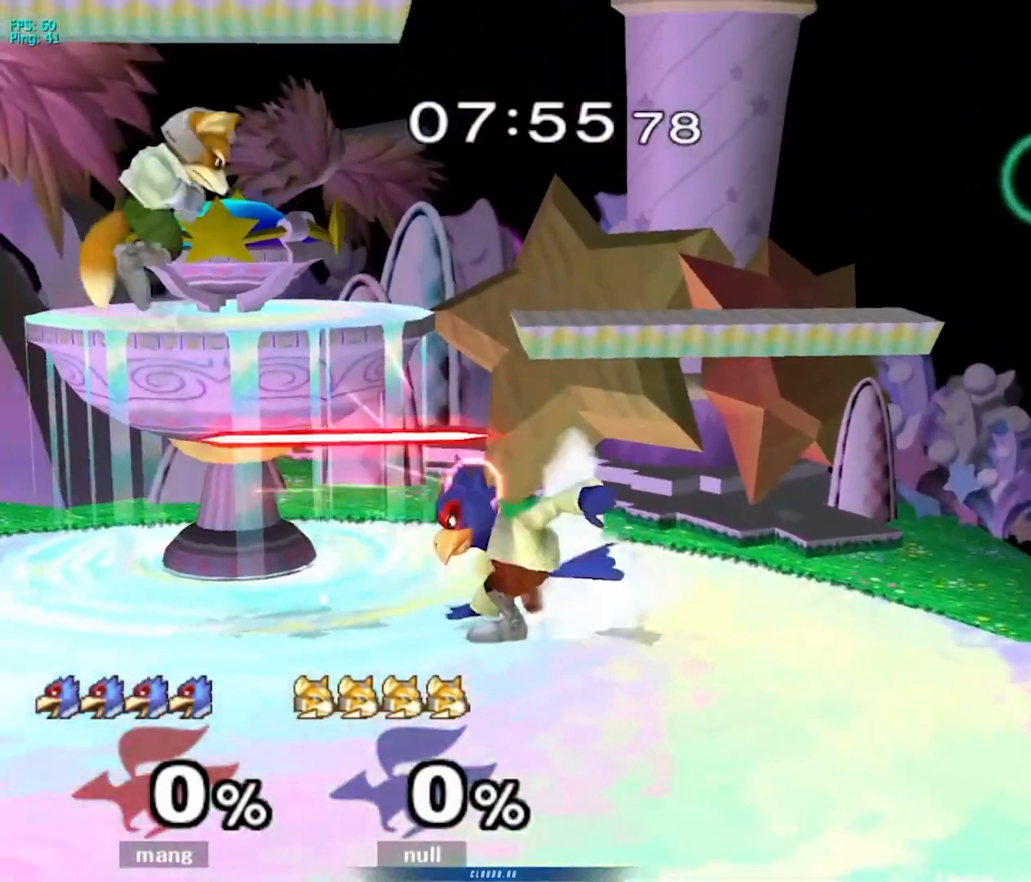
{"buttons": ["L1"], "left_stick": "left", "right_stick": "center", "events": [[217, "L1", "down"]]}
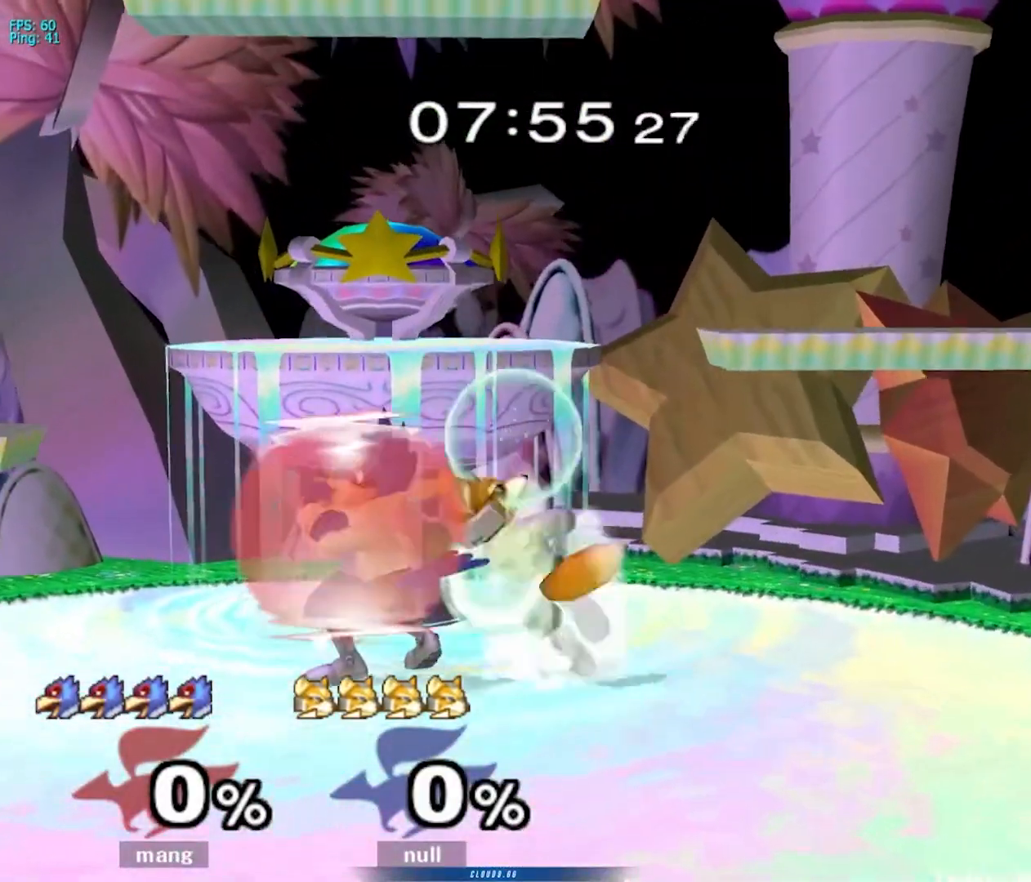
{"buttons": ["Y", "L1"], "left_stick": "center", "right_stick": "center", "events": [[167, "left_stick", "center"], [500, "Y", "down"]]}
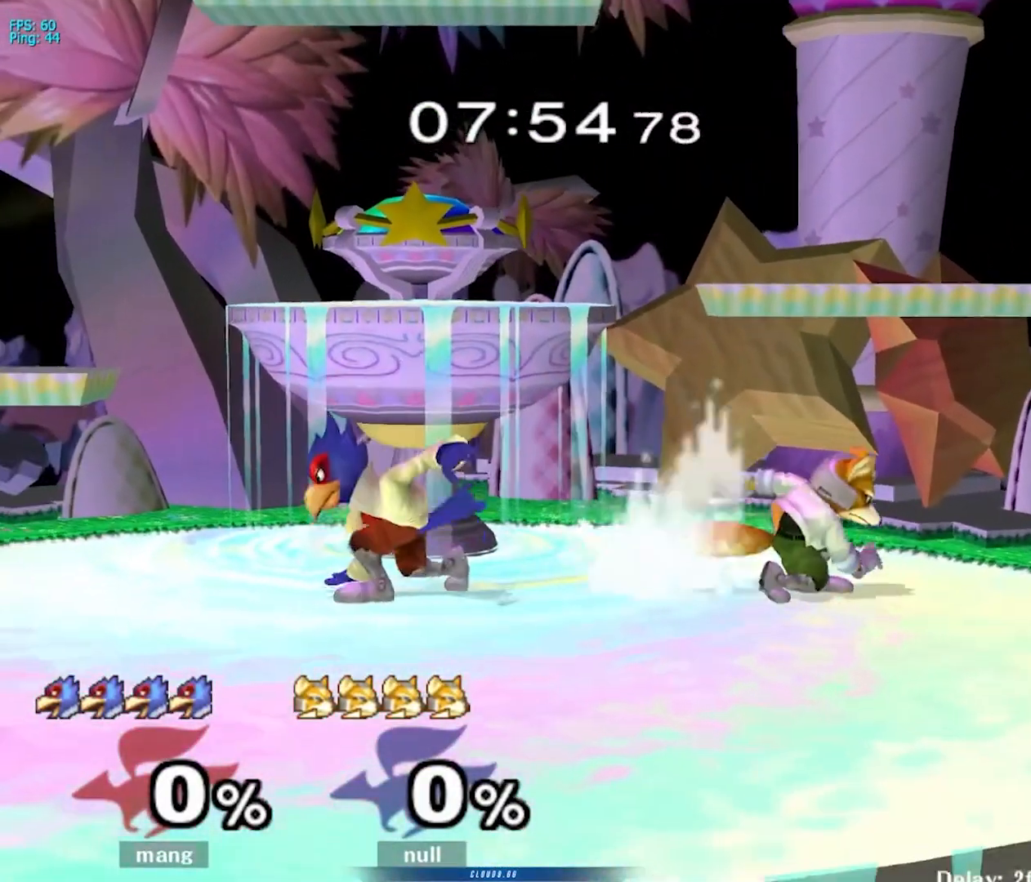
{"buttons": [], "left_stick": "left", "right_stick": "center", "events": [[33, "Y", "up"], [150, "Y", "down"], [200, "left_stick", "right"], [283, "L1", "up"], [283, "left_stick", "left"], [333, "Y", "up"]]}
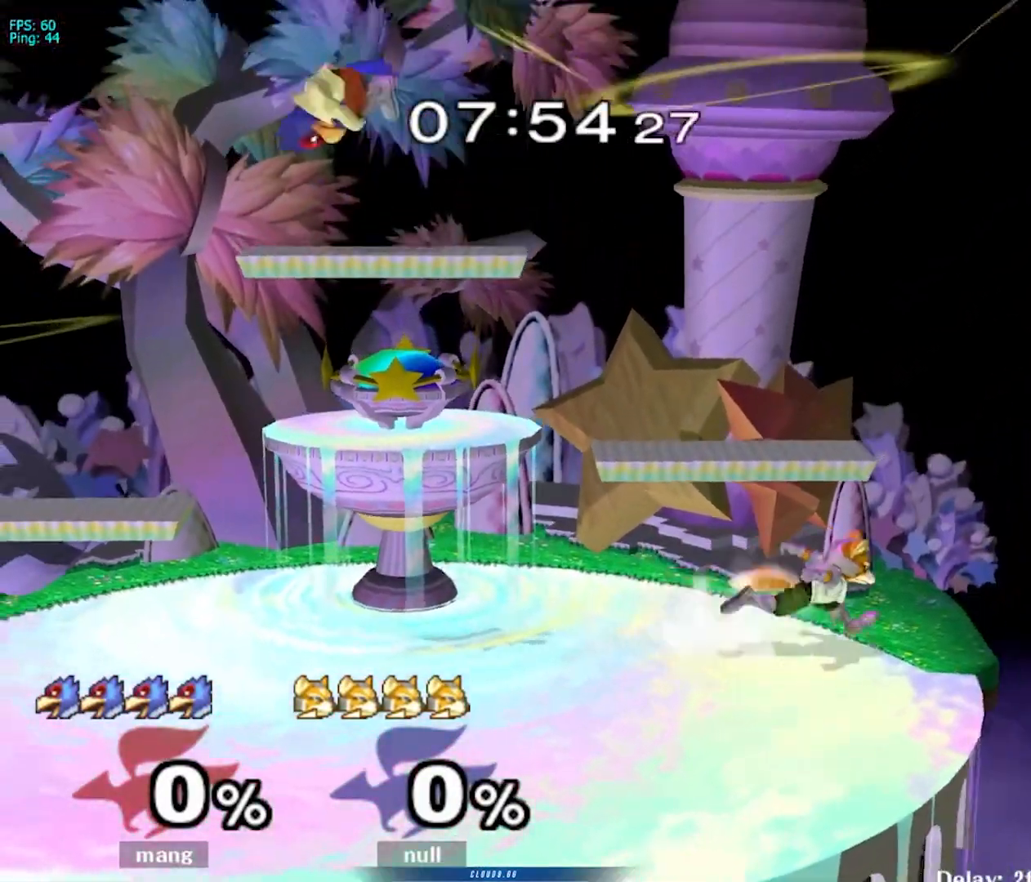
{"buttons": [], "left_stick": "left", "right_stick": "center", "events": [[50, "left_stick", "down-left"], [267, "left_stick", "center"], [367, "left_stick", "left"]]}
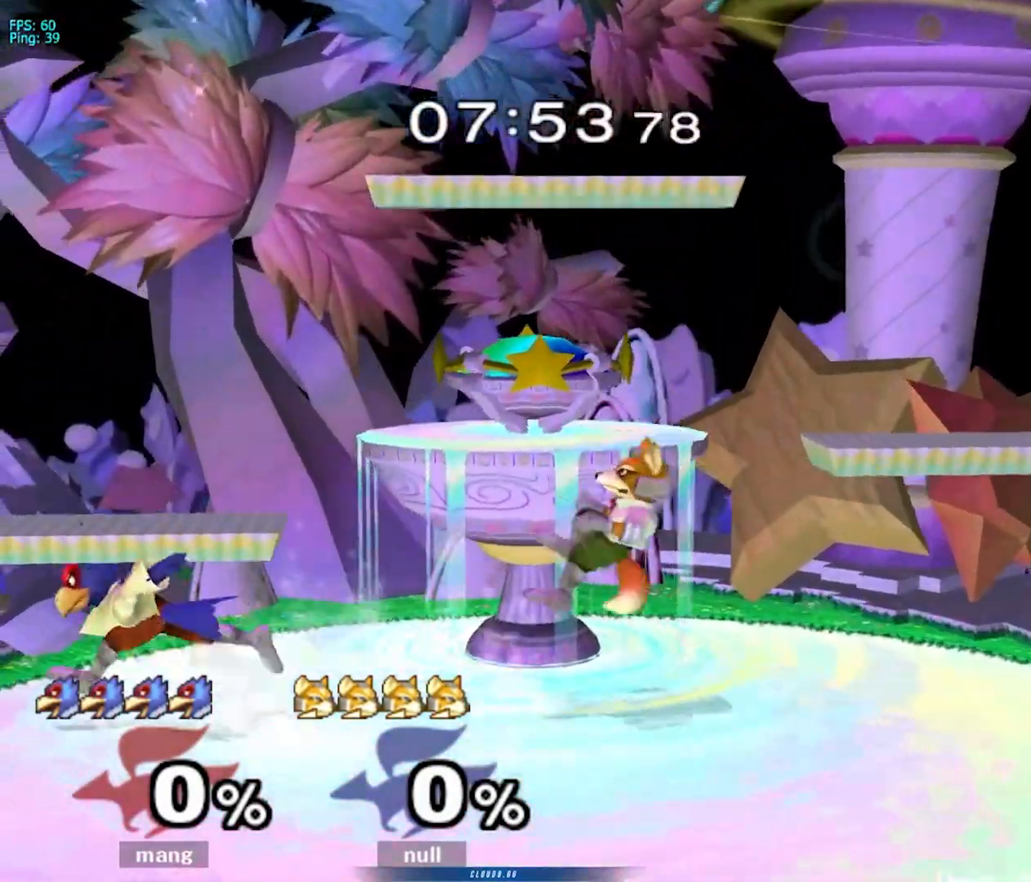
{"buttons": [], "left_stick": "right", "right_stick": "center", "events": [[33, "left_stick", "center"], [150, "left_stick", "right"], [267, "left_stick", "left"], [400, "left_stick", "right"], [450, "Y", "down"], [500, "Y", "up"]]}
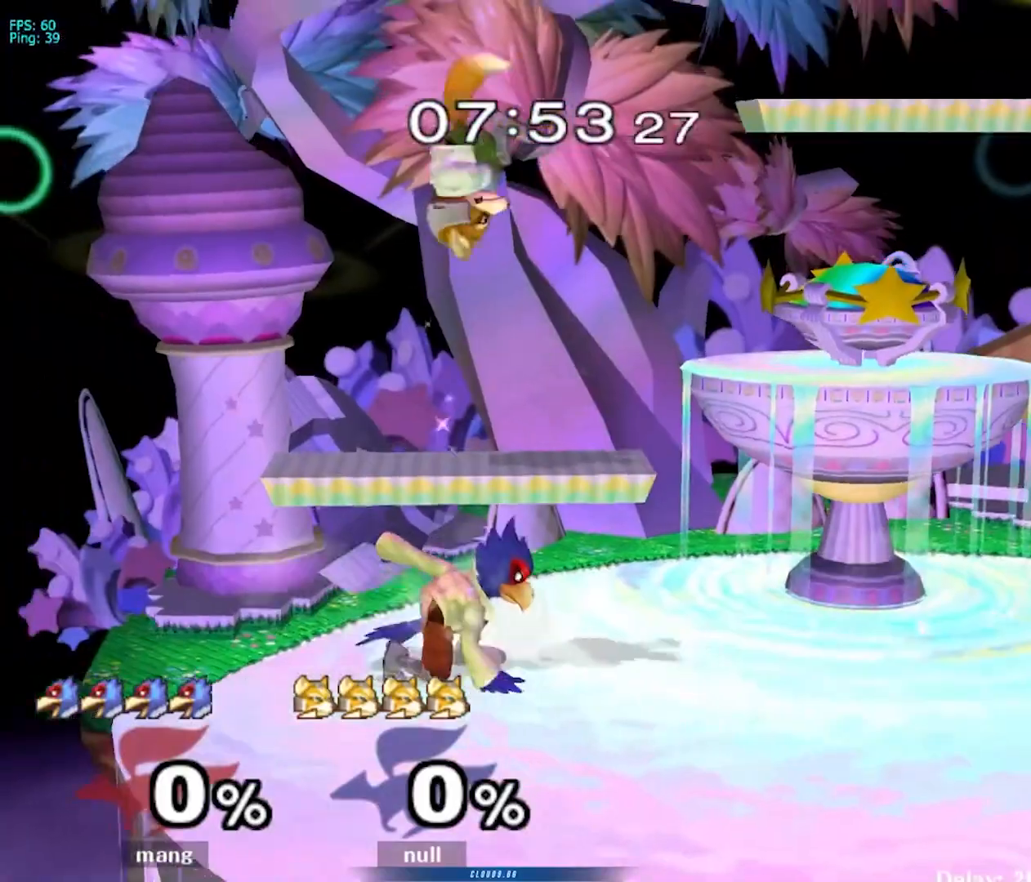
{"buttons": [], "left_stick": "right", "right_stick": "center", "events": [[67, "left_stick", "center"], [83, "B", "down"], [217, "left_stick", "down"], [300, "B", "up"], [333, "left_stick", "center"], [383, "left_stick", "right"], [467, "Y", "down"], [500, "Y", "up"]]}
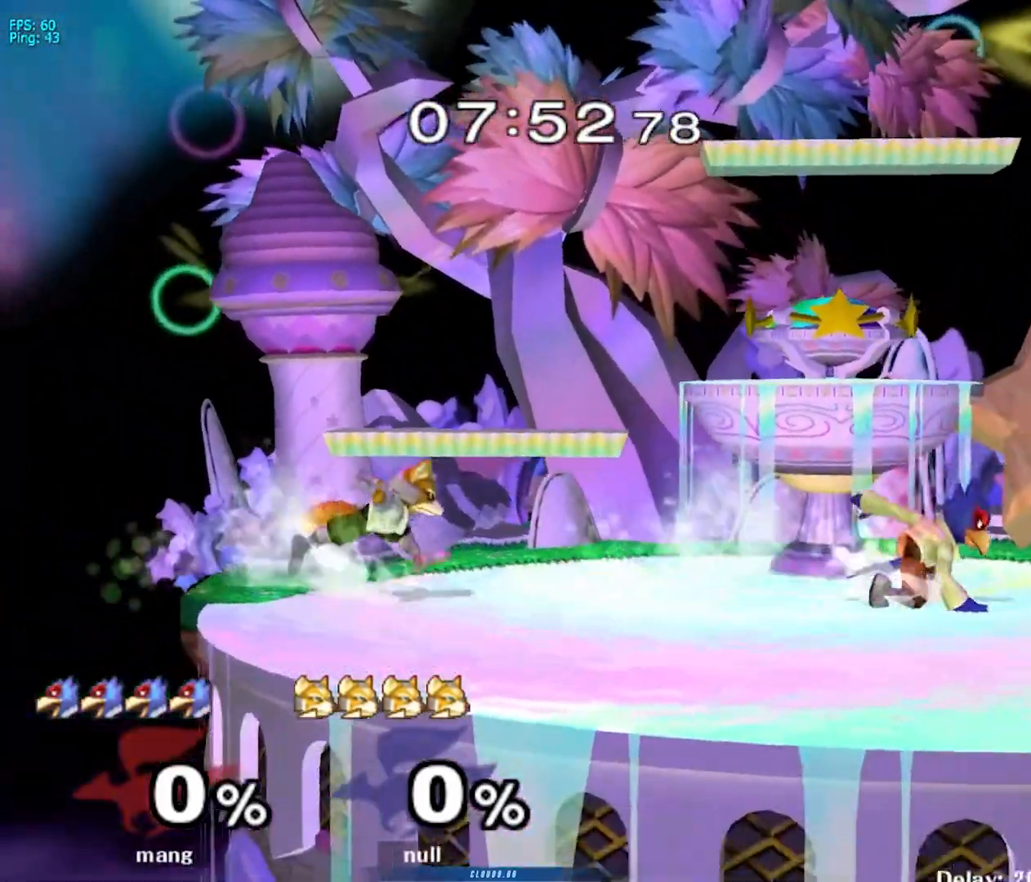
{"buttons": [], "left_stick": "left", "right_stick": "center", "events": [[100, "left_stick", "center"], [133, "B", "down"], [250, "left_stick", "down"], [317, "B", "up"], [350, "left_stick", "center"], [400, "left_stick", "left"], [433, "Y", "down"], [483, "Y", "up"]]}
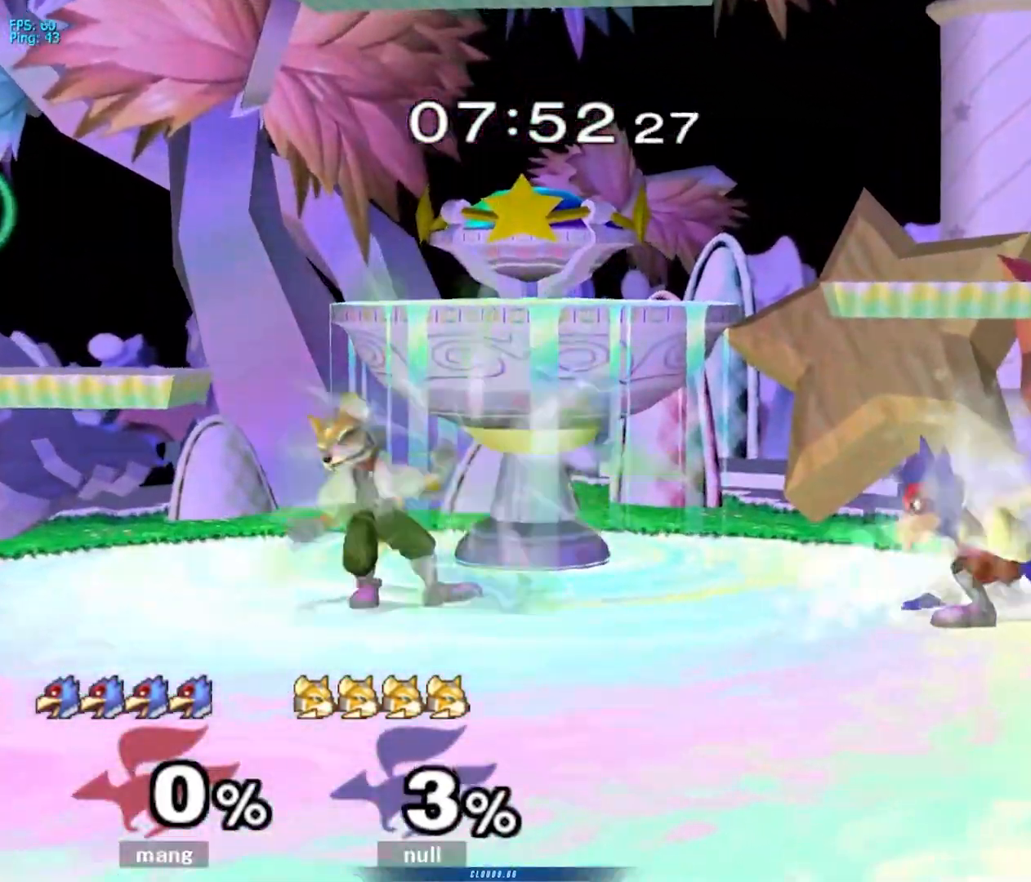
{"buttons": ["Y"], "left_stick": "down", "right_stick": "center", "events": [[67, "B", "down"], [67, "left_stick", "center"], [200, "left_stick", "down"], [317, "B", "up"], [333, "left_stick", "left"], [433, "left_stick", "down"], [500, "Y", "down"]]}
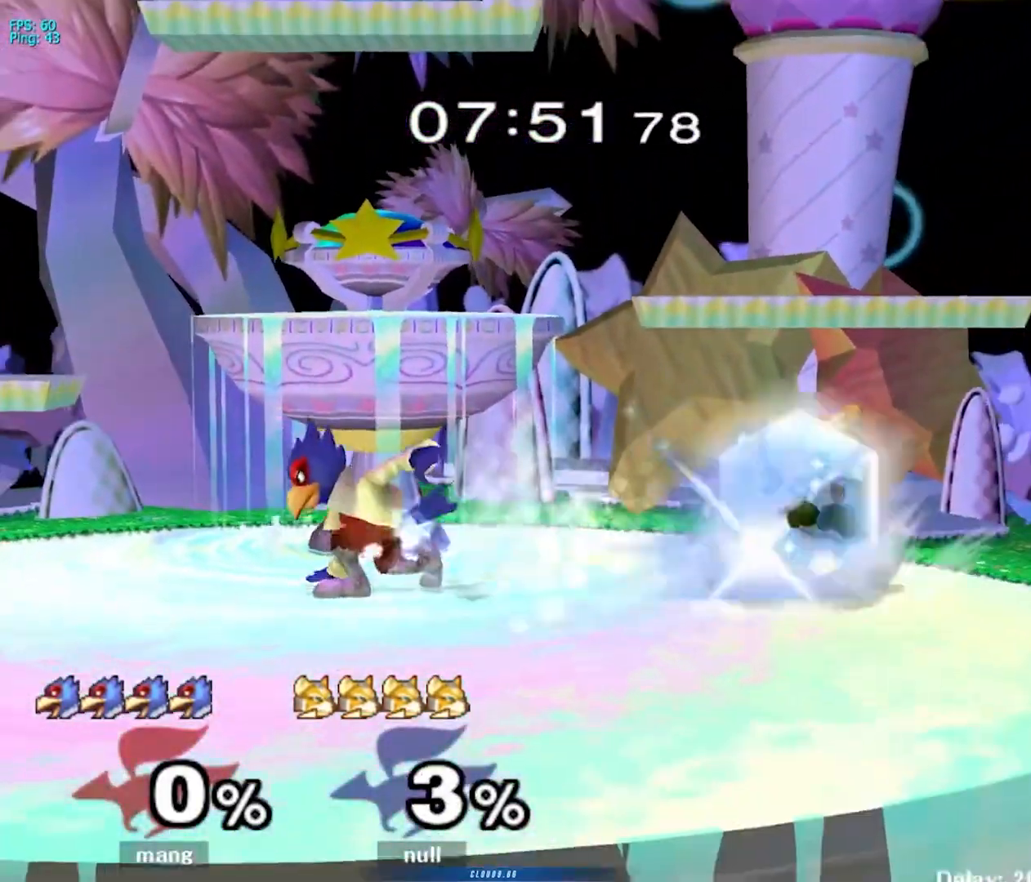
{"buttons": [], "left_stick": "left", "right_stick": "center", "events": [[33, "Y", "up"], [50, "left_stick", "down-right"], [67, "L1", "down"], [200, "L1", "up"], [250, "left_stick", "down"], [300, "B", "down"], [433, "B", "up"], [450, "left_stick", "center"], [500, "left_stick", "left"]]}
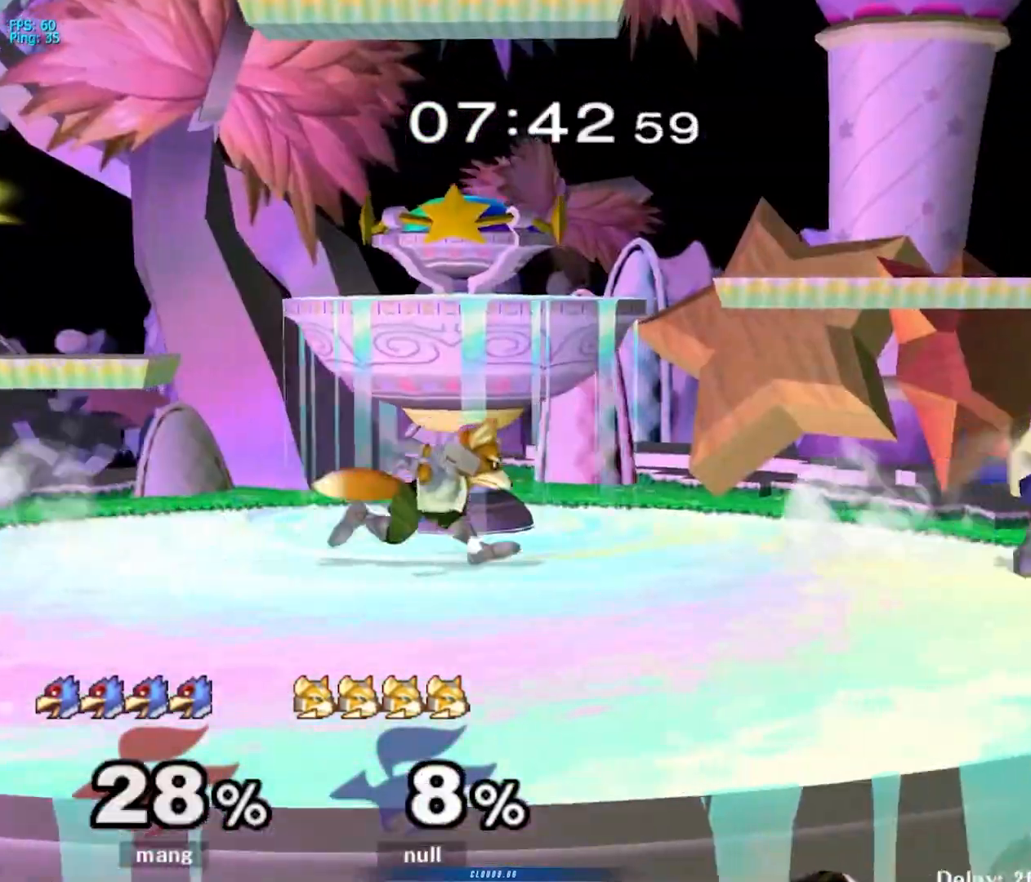
{"buttons": ["A", "L1"], "left_stick": "down", "right_stick": "center", "events": [[50, "Y", "down"], [100, "Y", "up"], [167, "left_stick", "down"], [183, "A", "down"], [300, "left_stick", "right"], [350, "A", "up"], [400, "A", "down"], [450, "left_stick", "down"], [467, "L1", "down"]]}
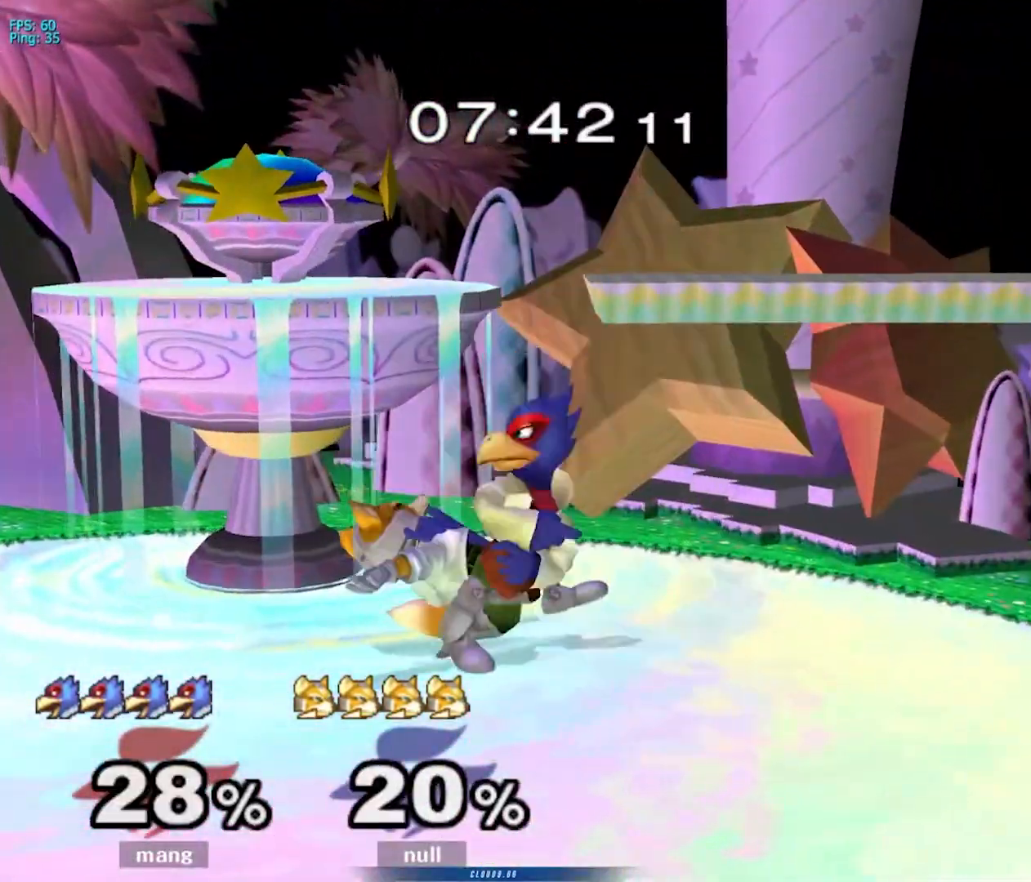
{"buttons": ["L1"], "left_stick": "down", "right_stick": "center", "events": [[83, "A", "up"], [150, "L1", "up"], [183, "B", "down"], [250, "B", "up"], [317, "Y", "down"], [367, "left_stick", "down-right"], [400, "L1", "down"], [400, "Y", "up"], [483, "left_stick", "down"]]}
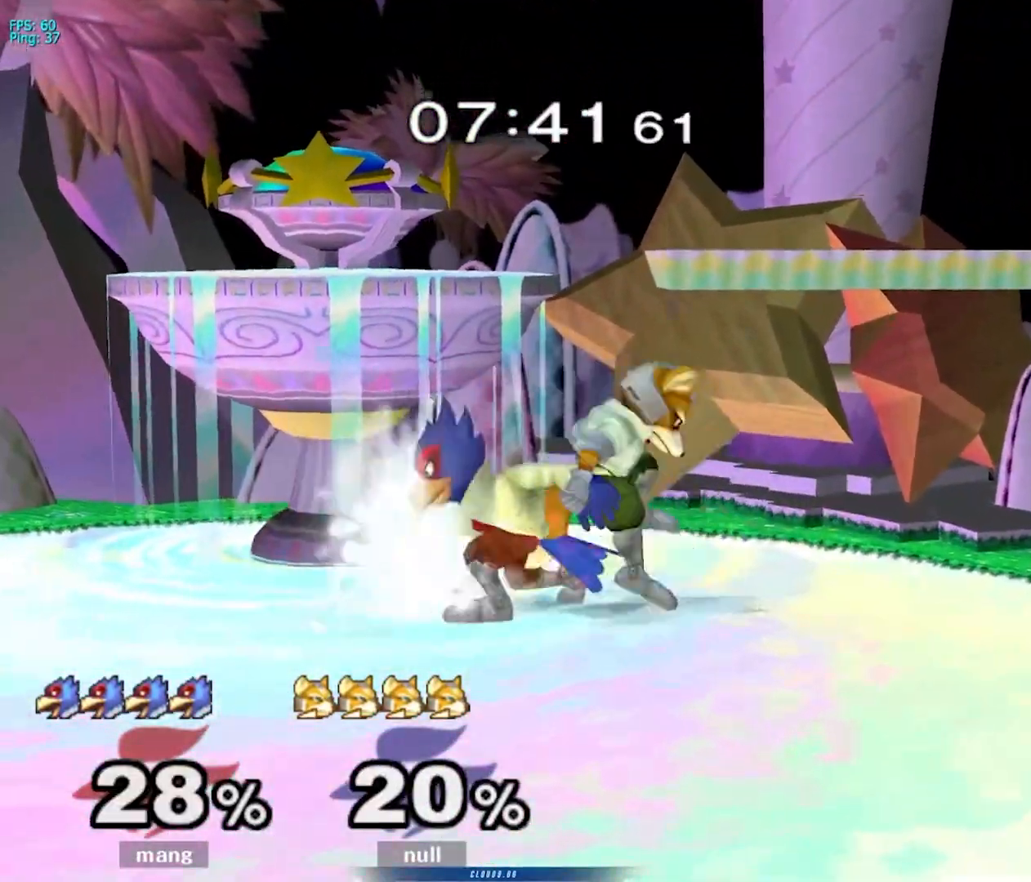
{"buttons": [], "left_stick": "left", "right_stick": "center", "events": [[50, "L1", "up"], [100, "B", "down"], [183, "B", "up"], [233, "Y", "down"], [283, "left_stick", "down-left"], [333, "Y", "up"], [467, "left_stick", "left"]]}
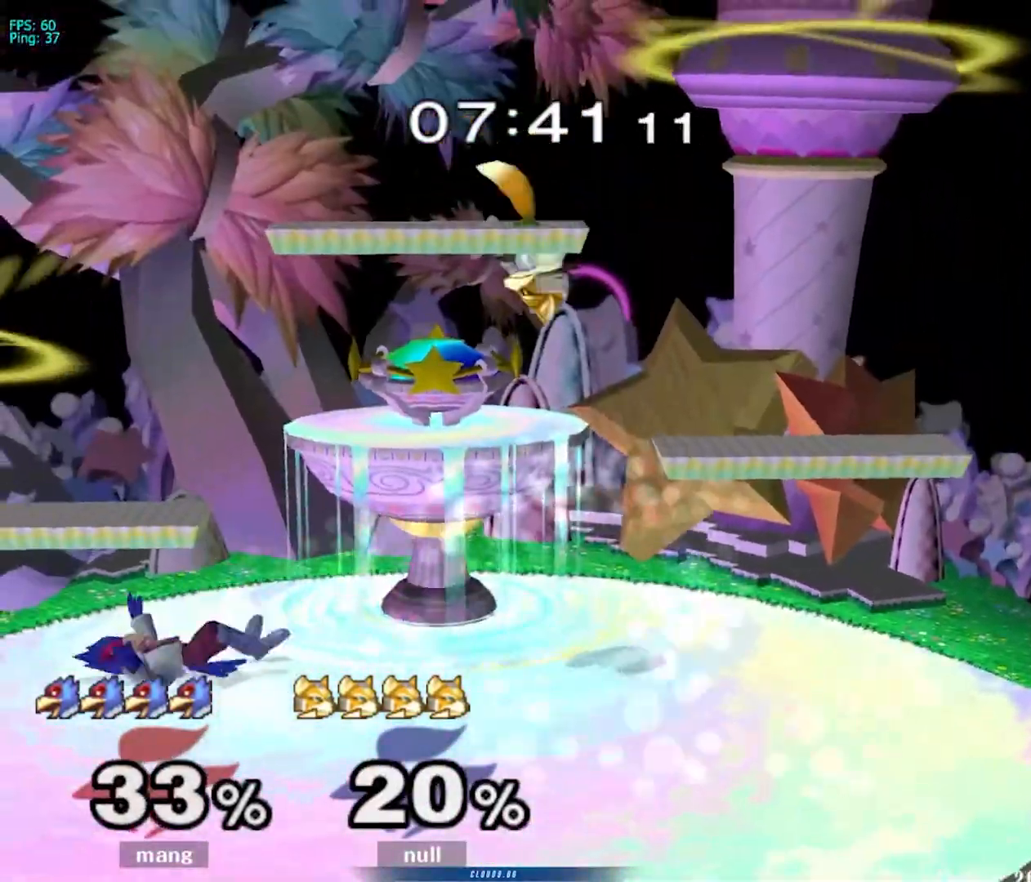
{"buttons": ["Y"], "left_stick": "center", "right_stick": "center", "events": [[167, "Y", "down"], [333, "Y", "up"], [400, "Y", "down"], [467, "left_stick", "center"]]}
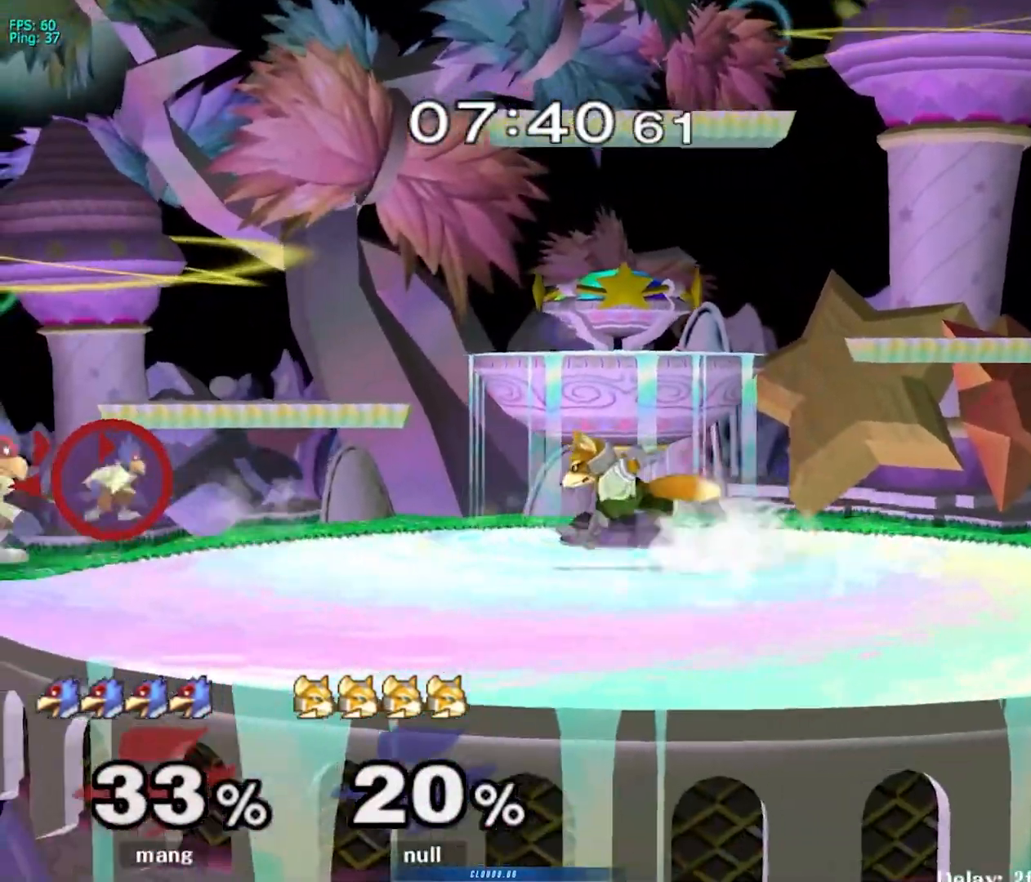
{"buttons": ["L1"], "left_stick": "right", "right_stick": "center", "events": [[83, "Y", "up"], [167, "left_stick", "right"], [267, "L1", "down"]]}
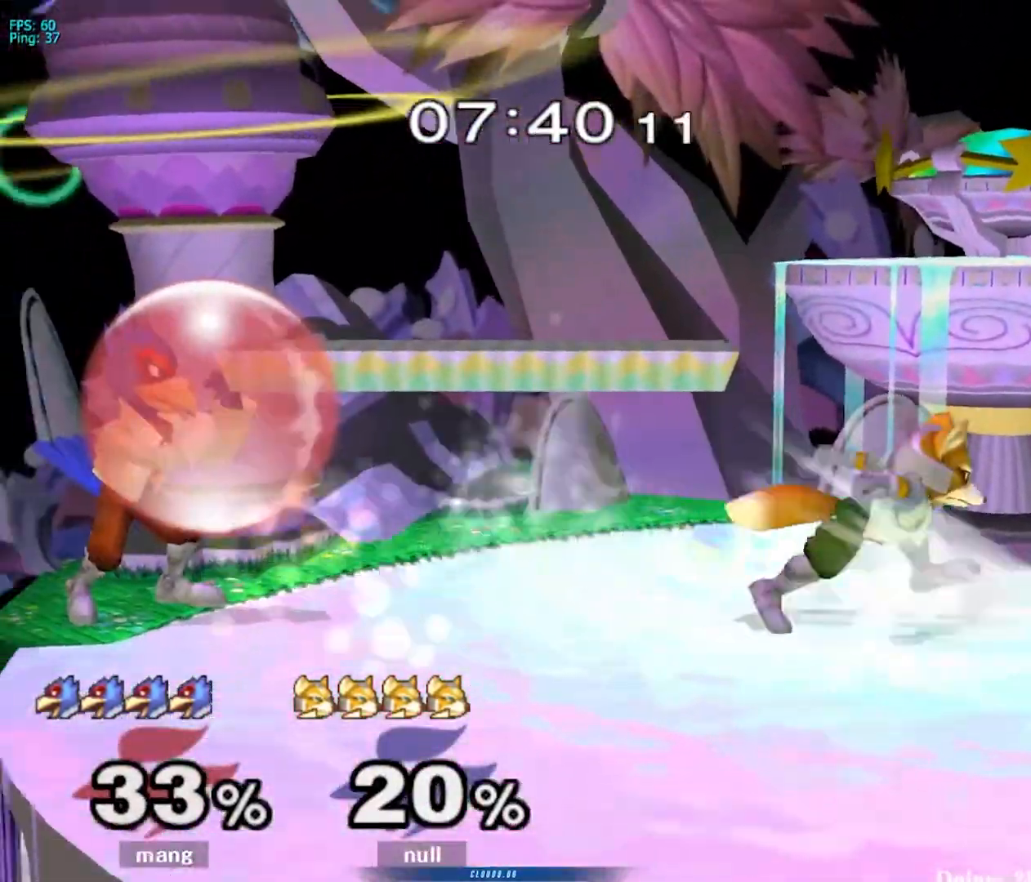
{"buttons": ["B"], "left_stick": "down", "right_stick": "center", "events": [[33, "Y", "down"], [100, "Y", "up"], [267, "L1", "up"], [400, "left_stick", "down"], [433, "B", "down"]]}
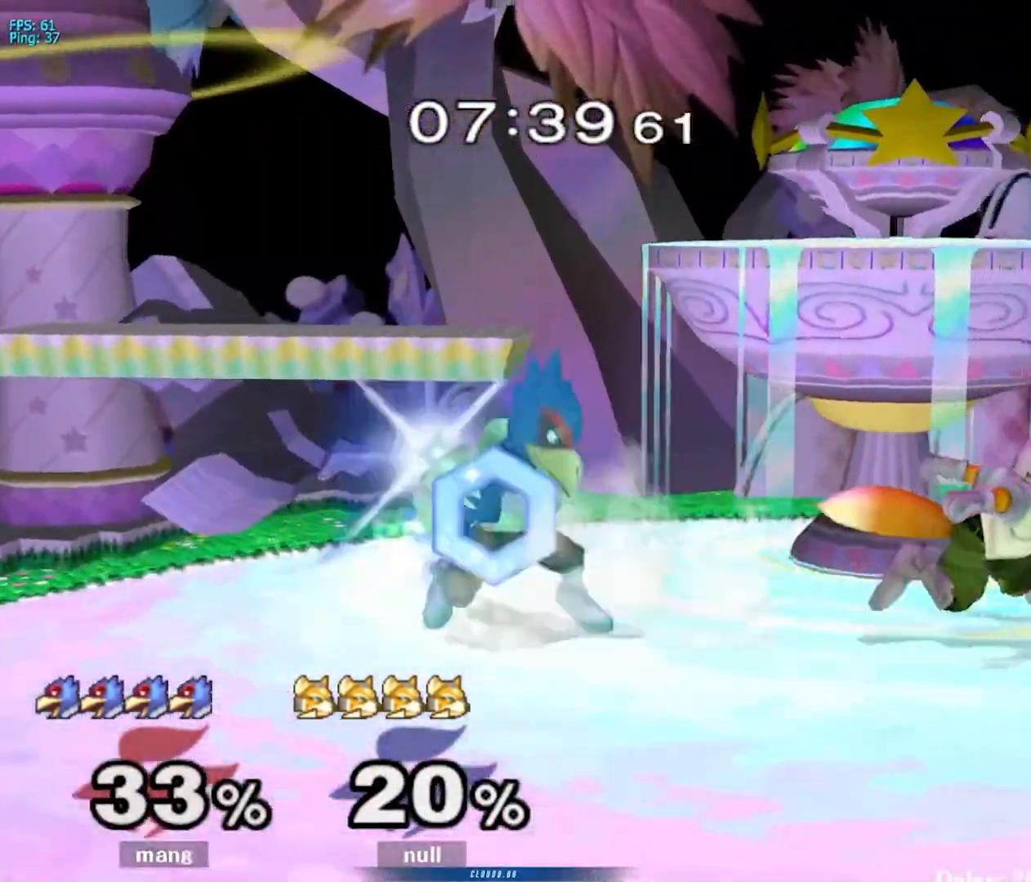
{"buttons": ["Y"], "left_stick": "right", "right_stick": "center", "events": [[50, "B", "up"], [117, "Y", "down"], [167, "left_stick", "down-left"], [200, "L1", "down"], [200, "Y", "up"], [317, "left_stick", "center"], [350, "L1", "up"], [433, "left_stick", "right"], [500, "Y", "down"]]}
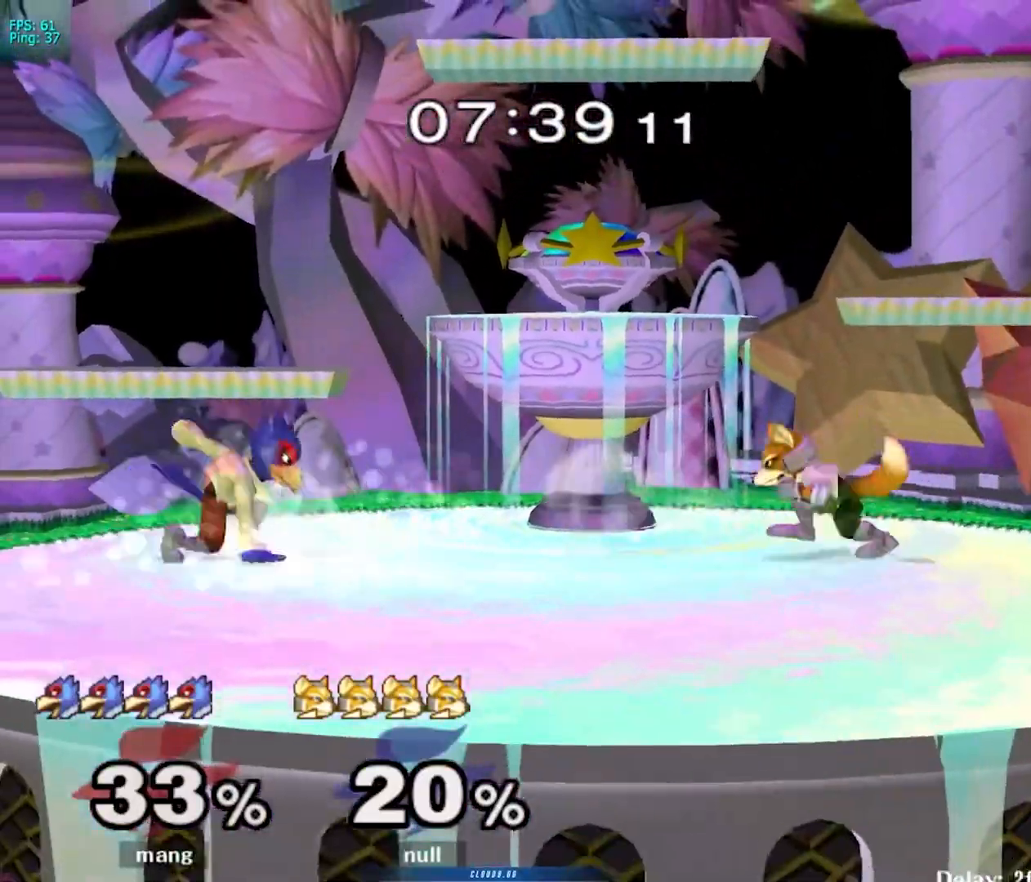
{"buttons": ["A", "L1"], "left_stick": "down-right", "right_stick": "center", "events": [[50, "Y", "up"], [100, "left_stick", "center"], [133, "A", "down"], [200, "left_stick", "right"], [283, "A", "up"], [350, "A", "down"], [433, "L1", "down"], [500, "left_stick", "down-right"]]}
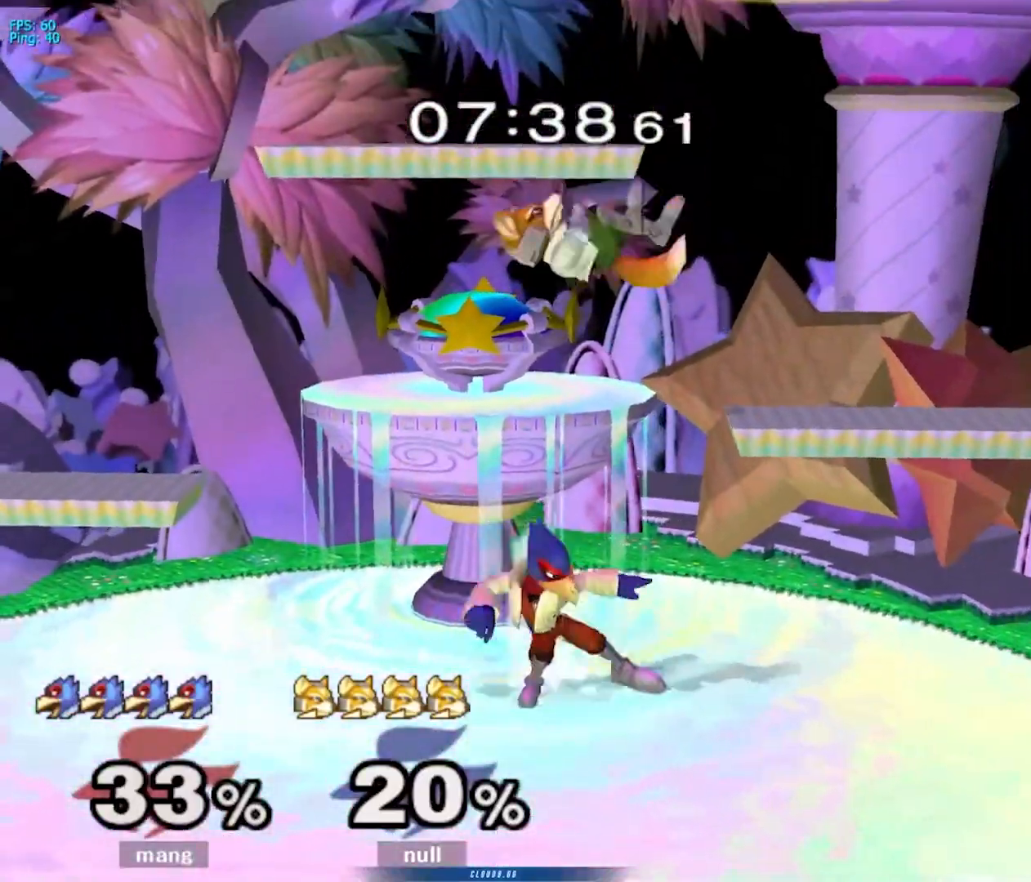
{"buttons": ["L1"], "left_stick": "left", "right_stick": "center", "events": [[33, "A", "up"], [350, "left_stick", "left"]]}
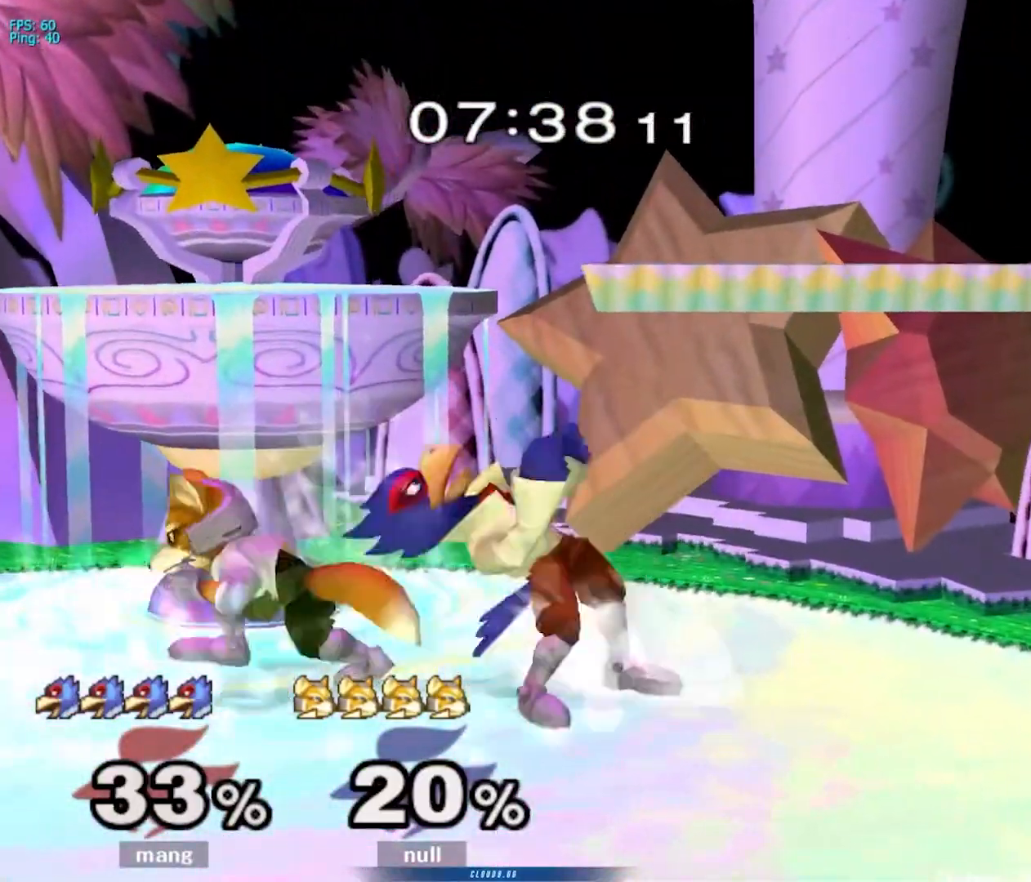
{"buttons": [], "left_stick": "right", "right_stick": "center", "events": [[33, "A", "down"], [33, "Y", "down"], [233, "A", "up"], [233, "L1", "up"], [233, "left_stick", "center"], [267, "Y", "up"], [433, "left_stick", "right"]]}
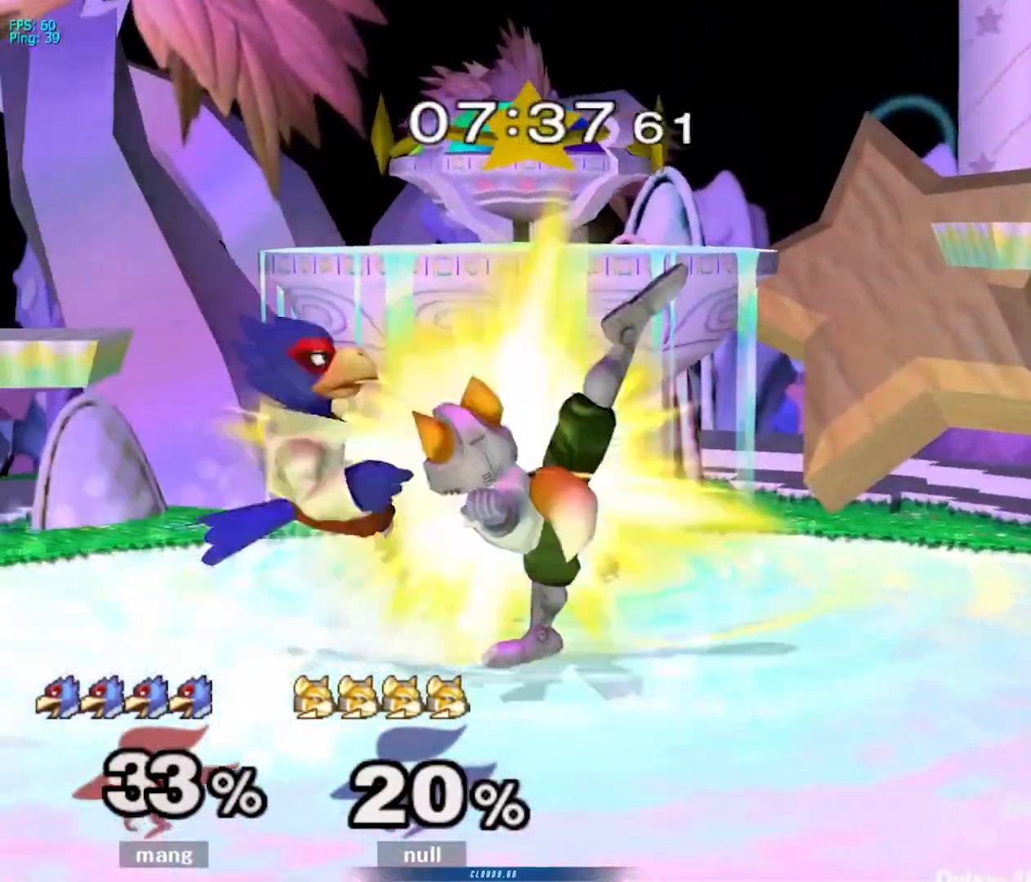
{"buttons": ["L1"], "left_stick": "right", "right_stick": "center", "events": [[50, "Y", "down"], [67, "Y", "up"], [150, "left_stick", "center"], [450, "left_stick", "right"], [483, "L1", "down"]]}
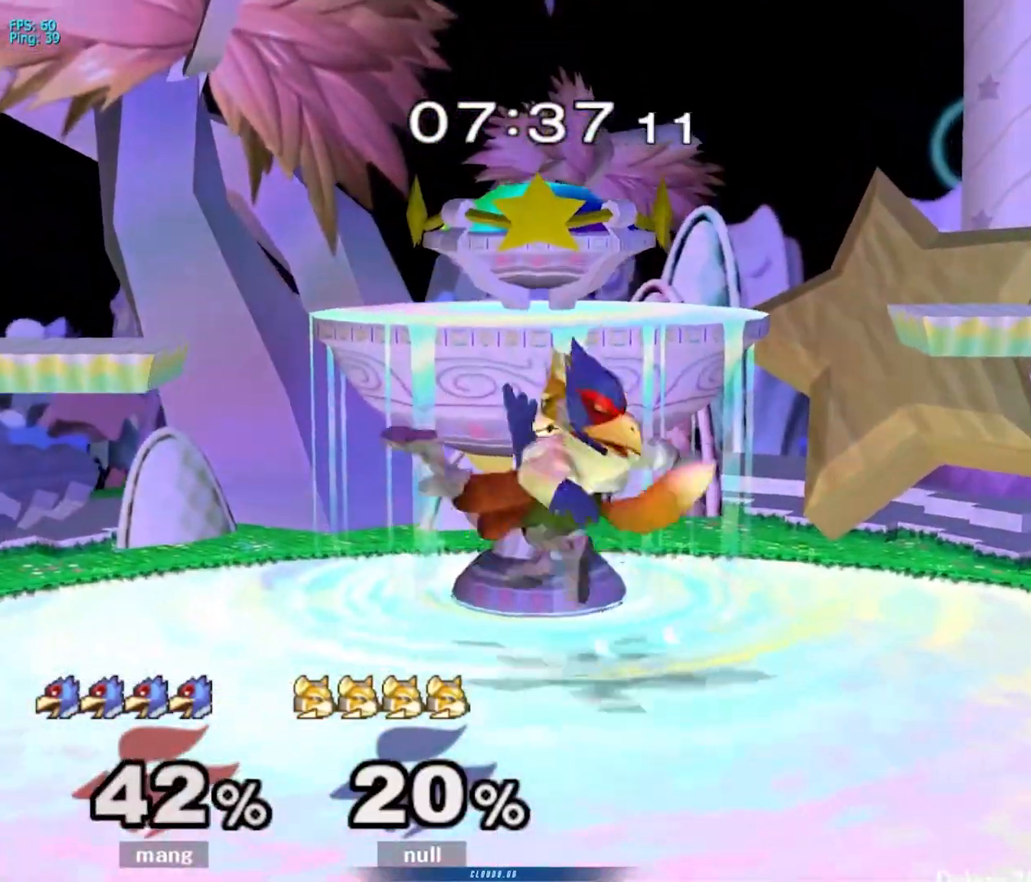
{"buttons": ["L1"], "left_stick": "right", "right_stick": "center", "events": [[350, "A", "down"], [350, "Y", "down"], [467, "A", "up"], [467, "Y", "up"]]}
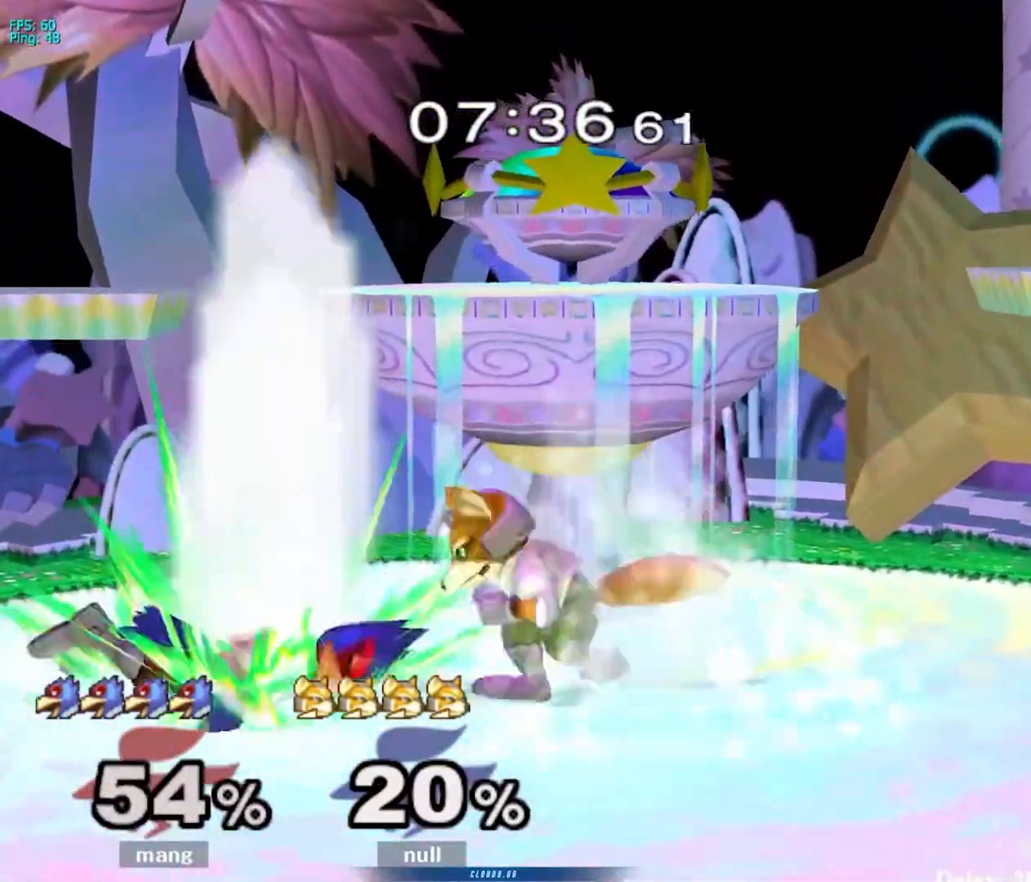
{"buttons": ["A", "Y", "L1"], "left_stick": "right", "right_stick": "center", "events": [[33, "left_stick", "up-right"], [67, "A", "down"], [67, "Y", "down"], [133, "left_stick", "up"], [200, "A", "up"], [200, "Y", "up"], [267, "A", "down"], [267, "Y", "down"], [283, "left_stick", "right"], [400, "Y", "up"], [417, "A", "up"], [483, "A", "down"], [500, "Y", "down"]]}